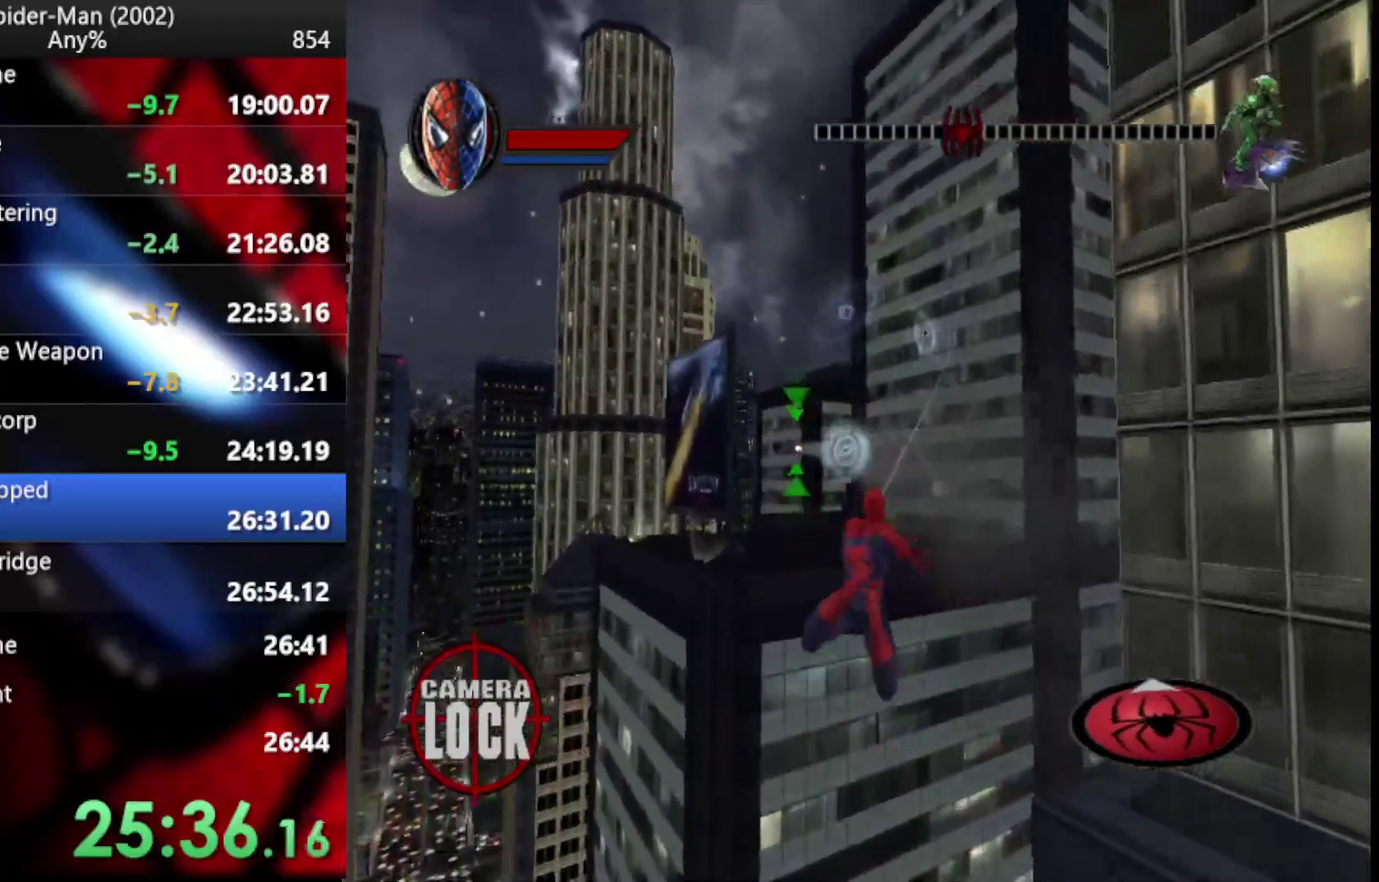
Gameplay with a controller (PlayStation layout); each line is a JSON object with the inputs held at the frame after it. "events" lists button and stick changes between this image and that frame as [ms after this image, input, new state], when the widget could be followed in between. Not read: CROSS R1.
{"buttons": ["L2", "R2"], "left_stick": "up-left", "right_stick": "center", "events": [[342, "R2", "up"], [393, "R2", "down"]]}
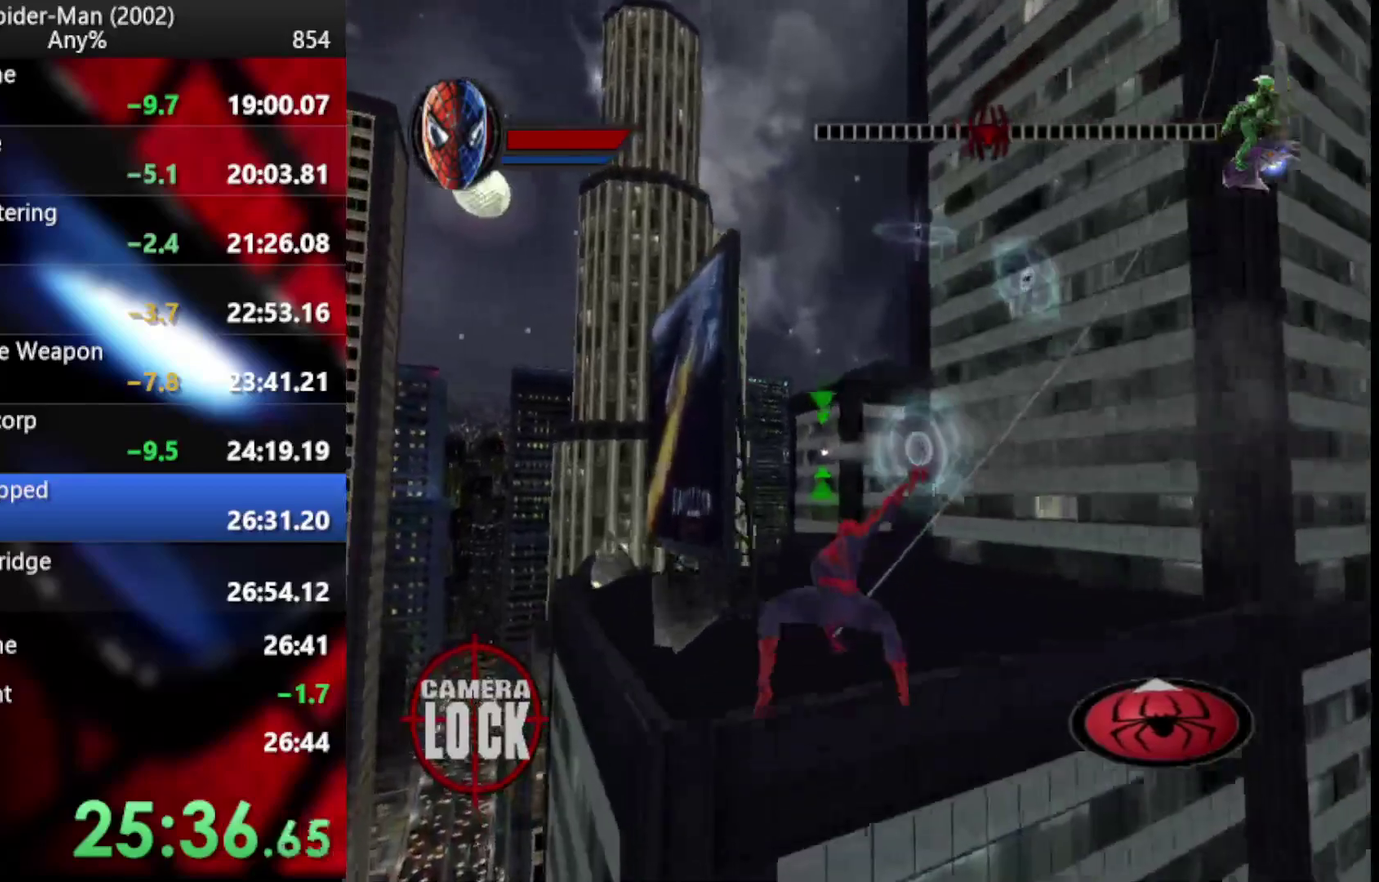
{"buttons": ["L2", "R2"], "left_stick": "left", "right_stick": "center", "events": [[51, "left_stick", "down-right"], [188, "left_stick", "up-left"], [495, "left_stick", "left"]]}
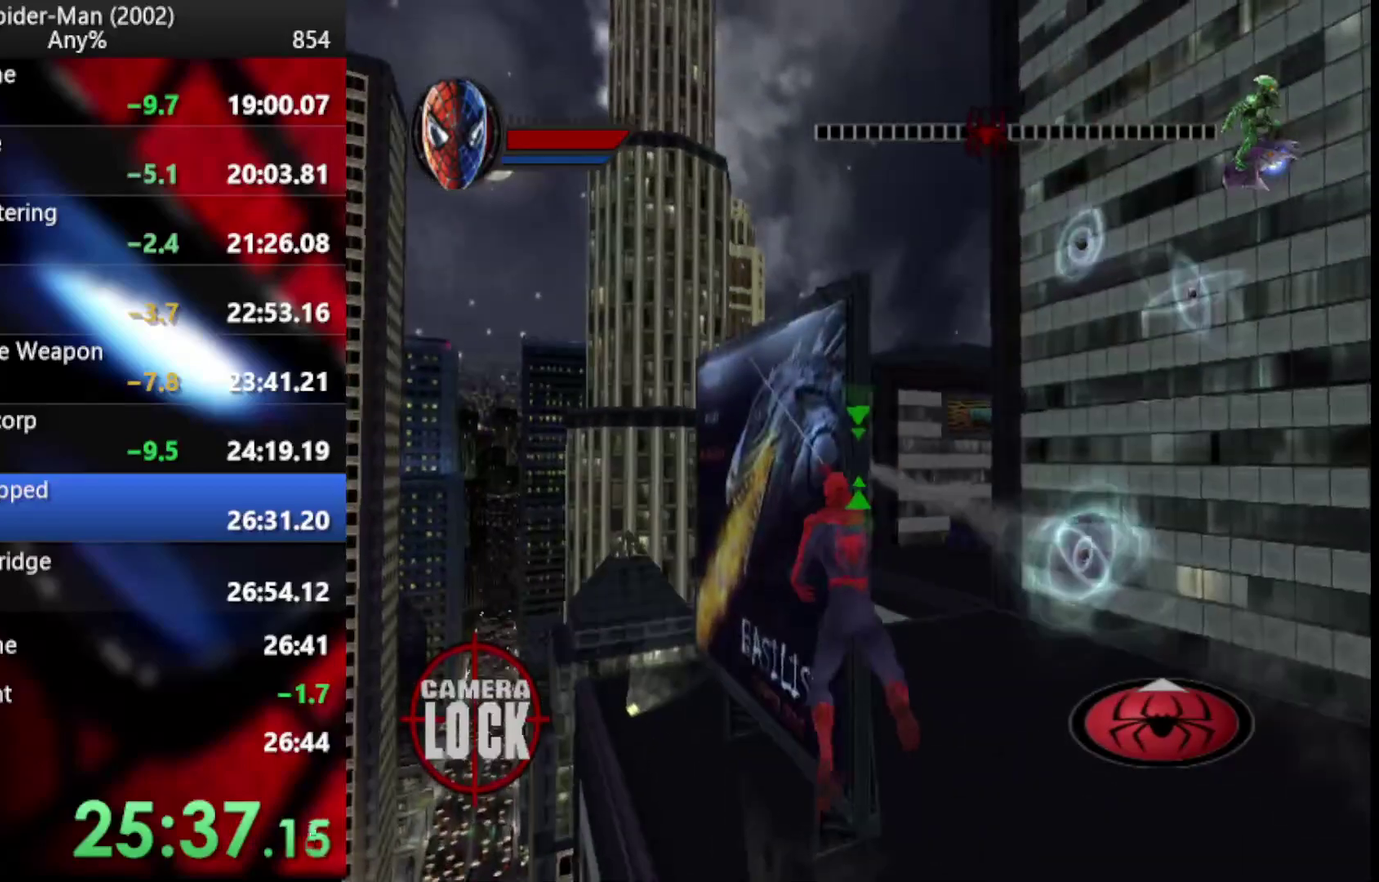
{"buttons": ["L2", "R2"], "left_stick": "up", "right_stick": "center"}
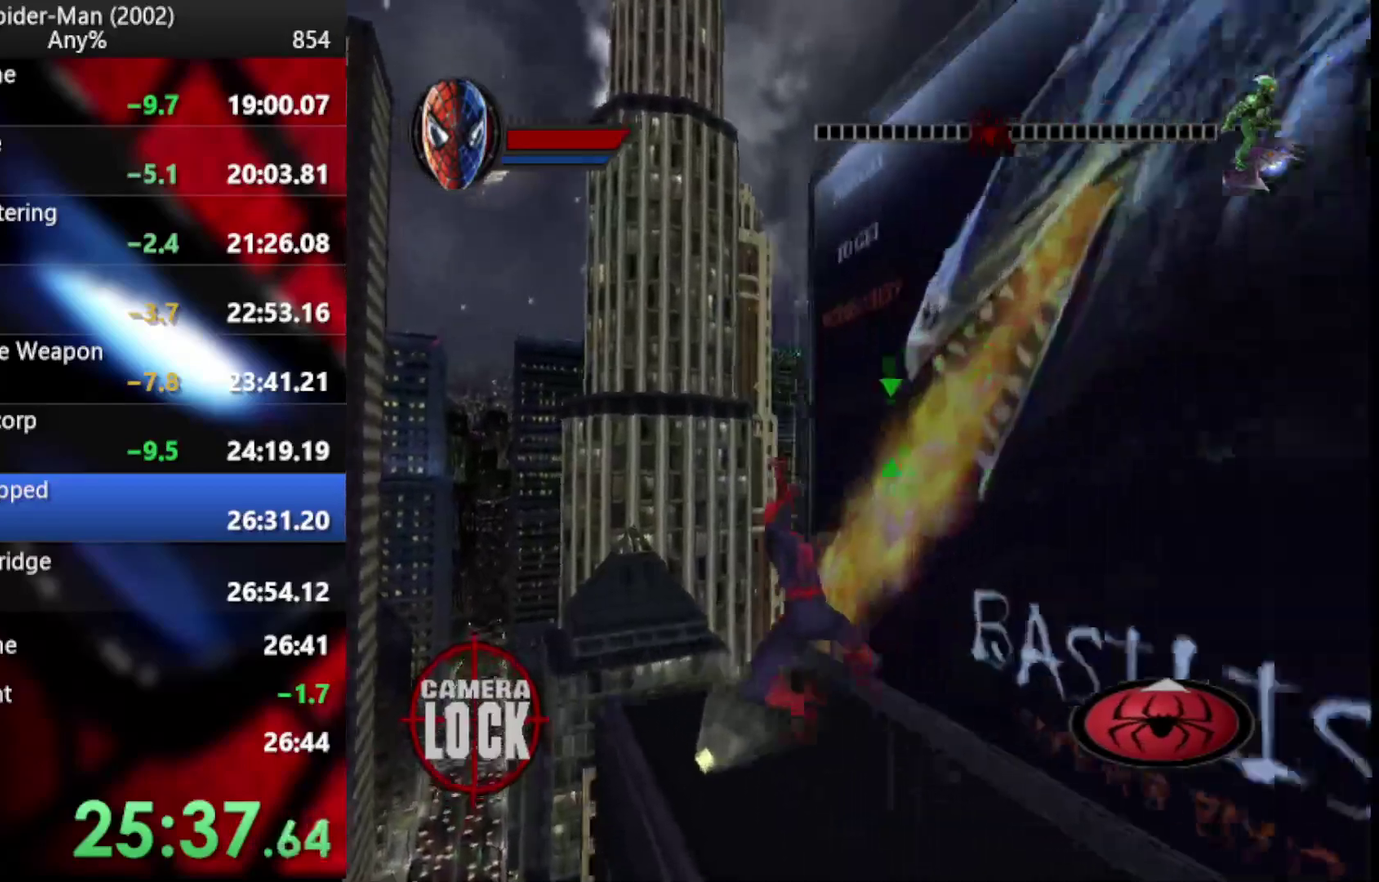
{"buttons": ["L2", "R2"], "left_stick": "center", "right_stick": "center"}
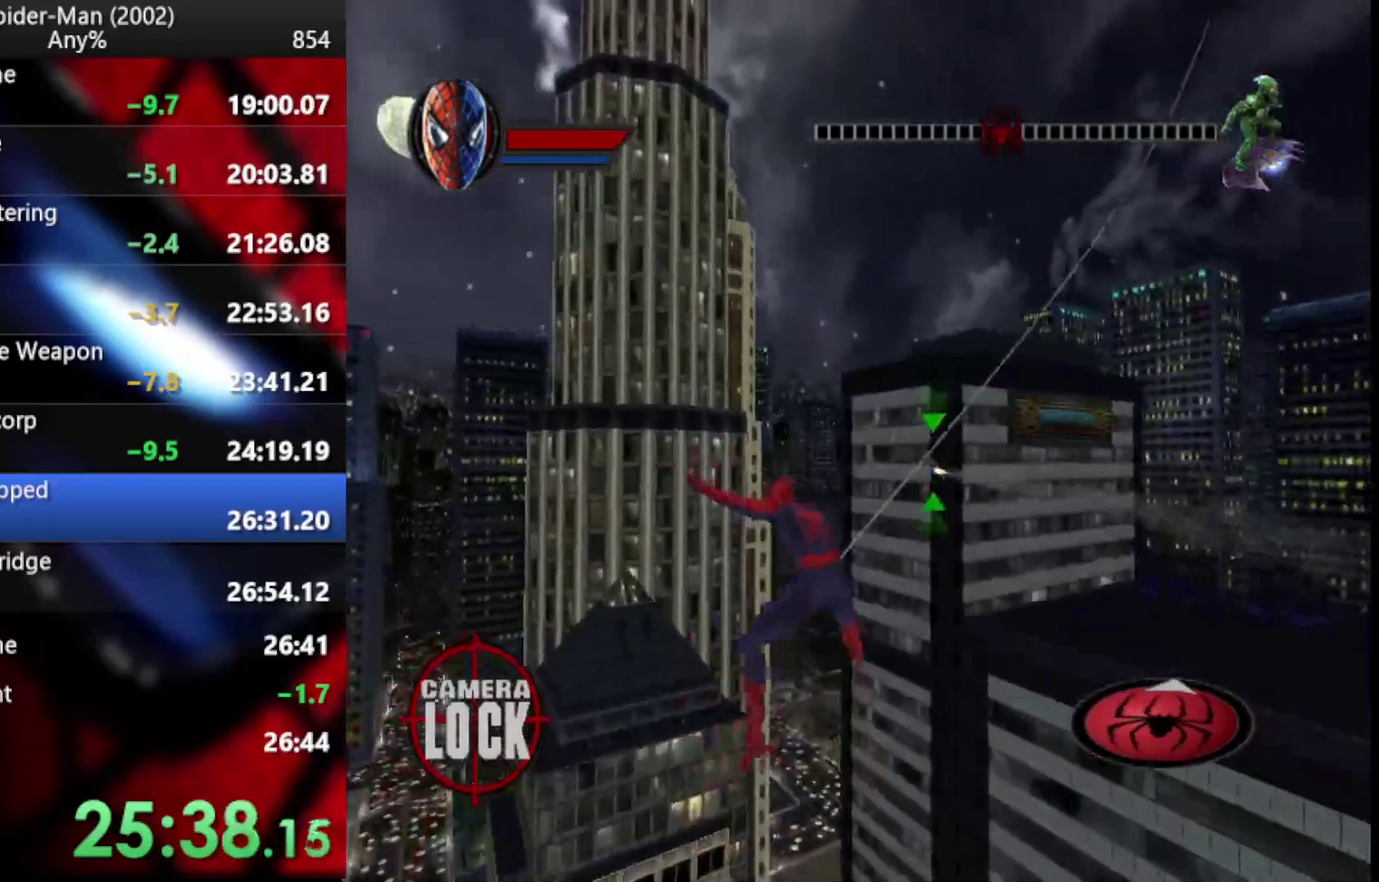
{"buttons": ["R2"], "left_stick": "up", "right_stick": "center"}
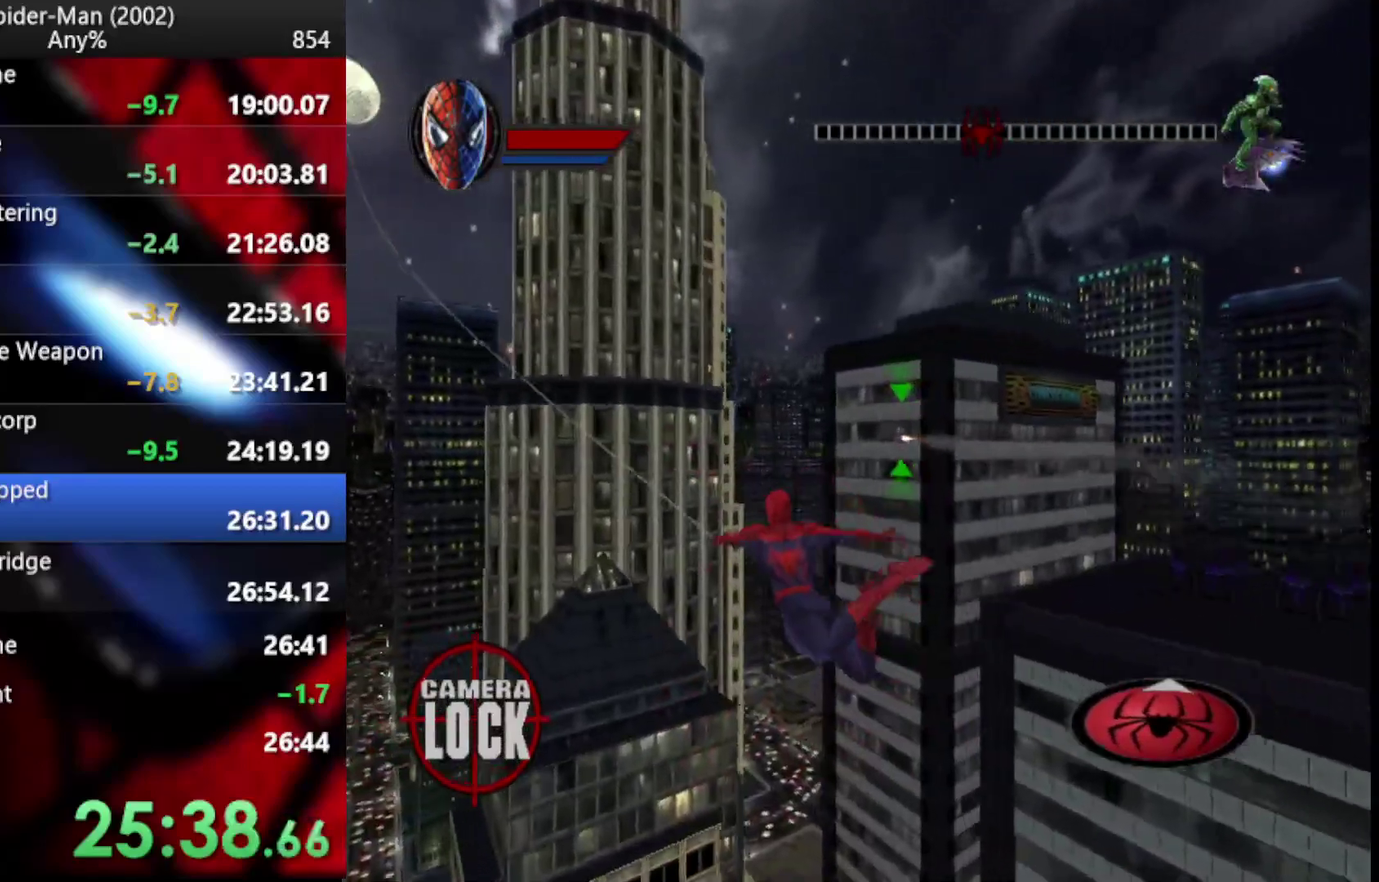
{"buttons": ["L2", "R2"], "left_stick": "up", "right_stick": "center", "events": [[478, "L2", "down"]]}
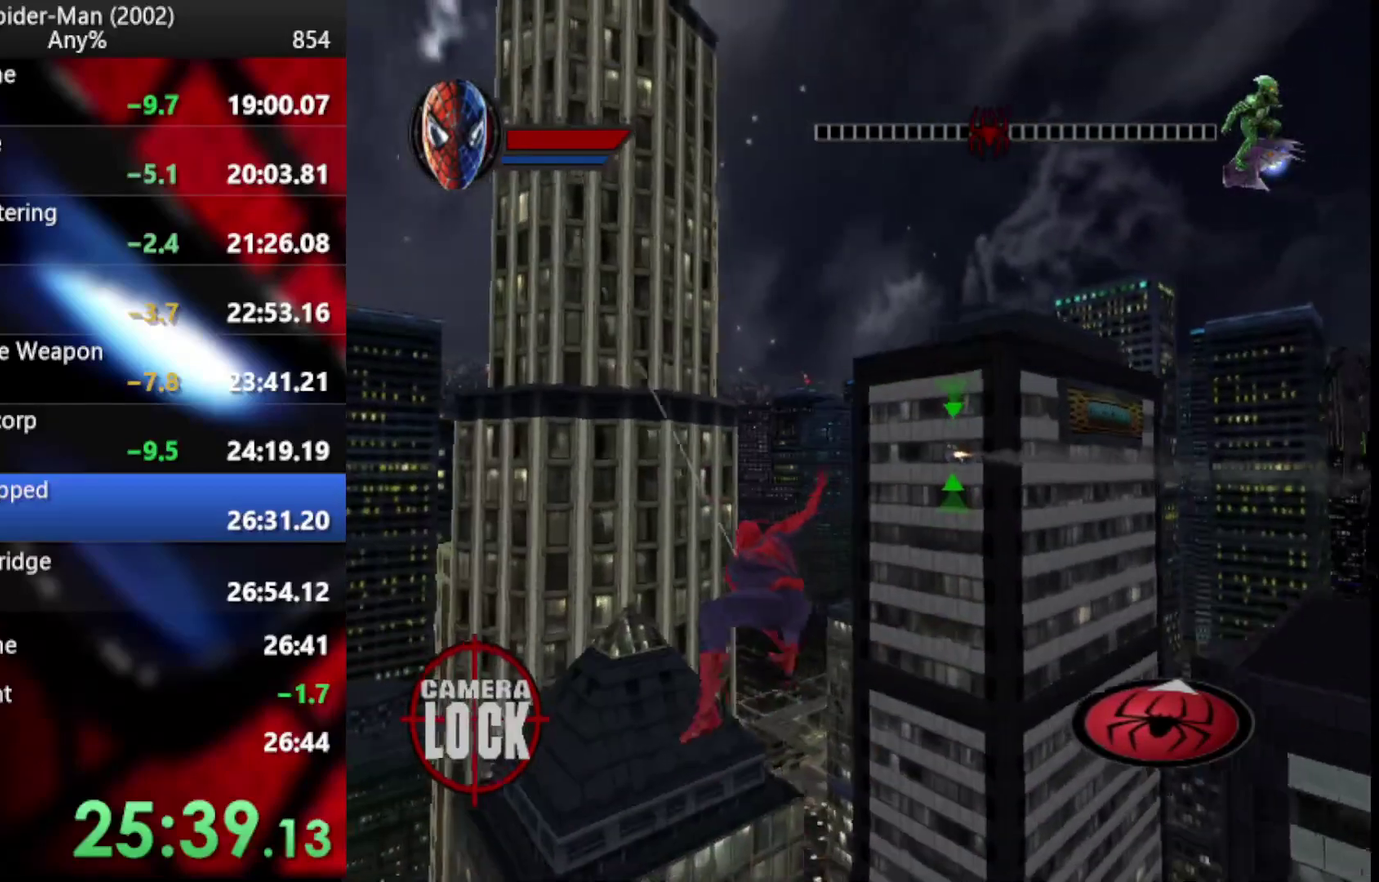
{"buttons": ["L2", "R2"], "left_stick": "center", "right_stick": "center", "events": [[69, "left_stick", "center"]]}
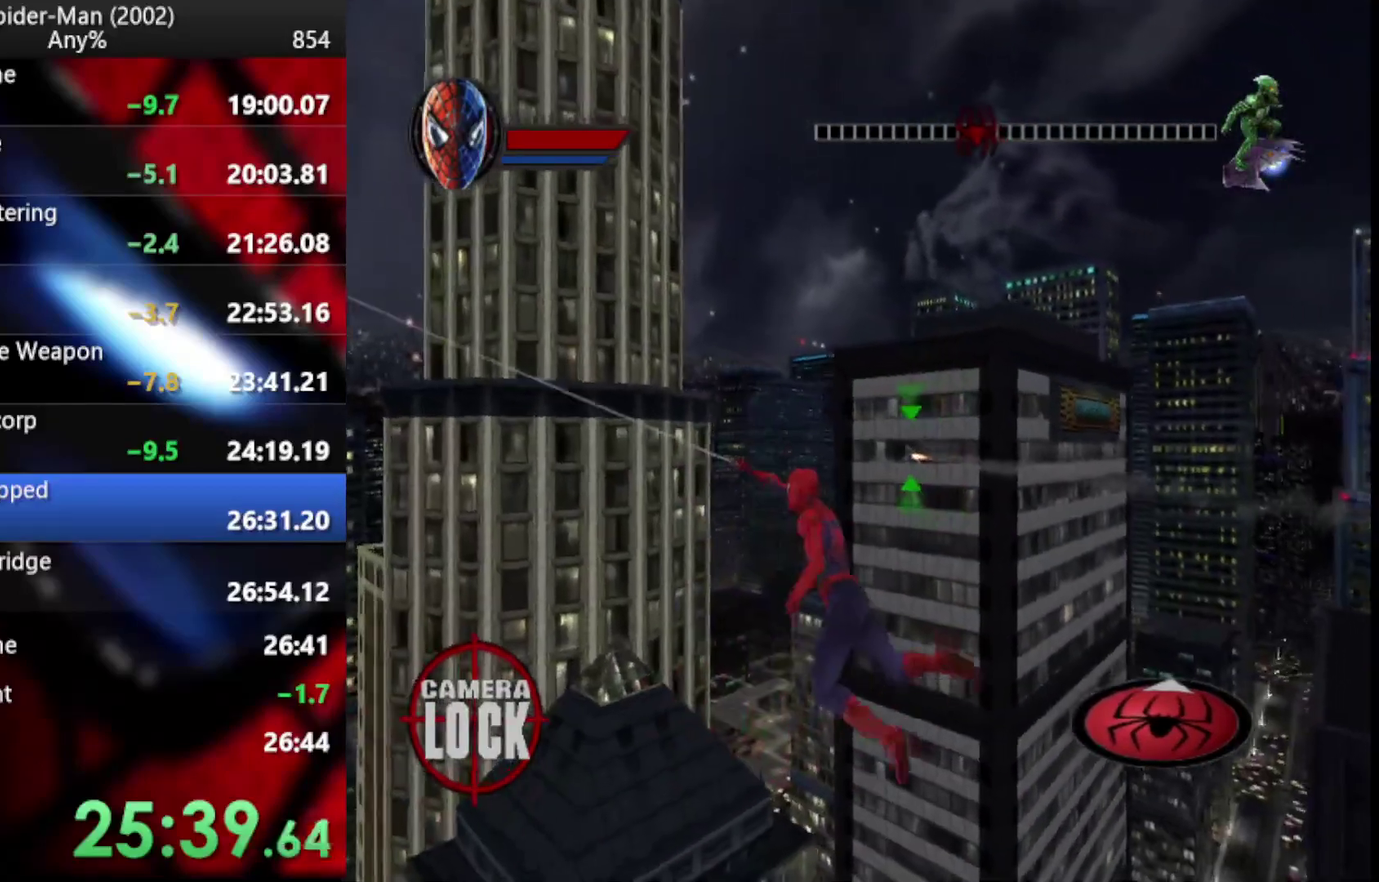
{"buttons": ["L2", "R2"], "left_stick": "right", "right_stick": "center", "events": [[103, "left_stick", "up-right"], [239, "left_stick", "down-left"], [342, "left_stick", "right"]]}
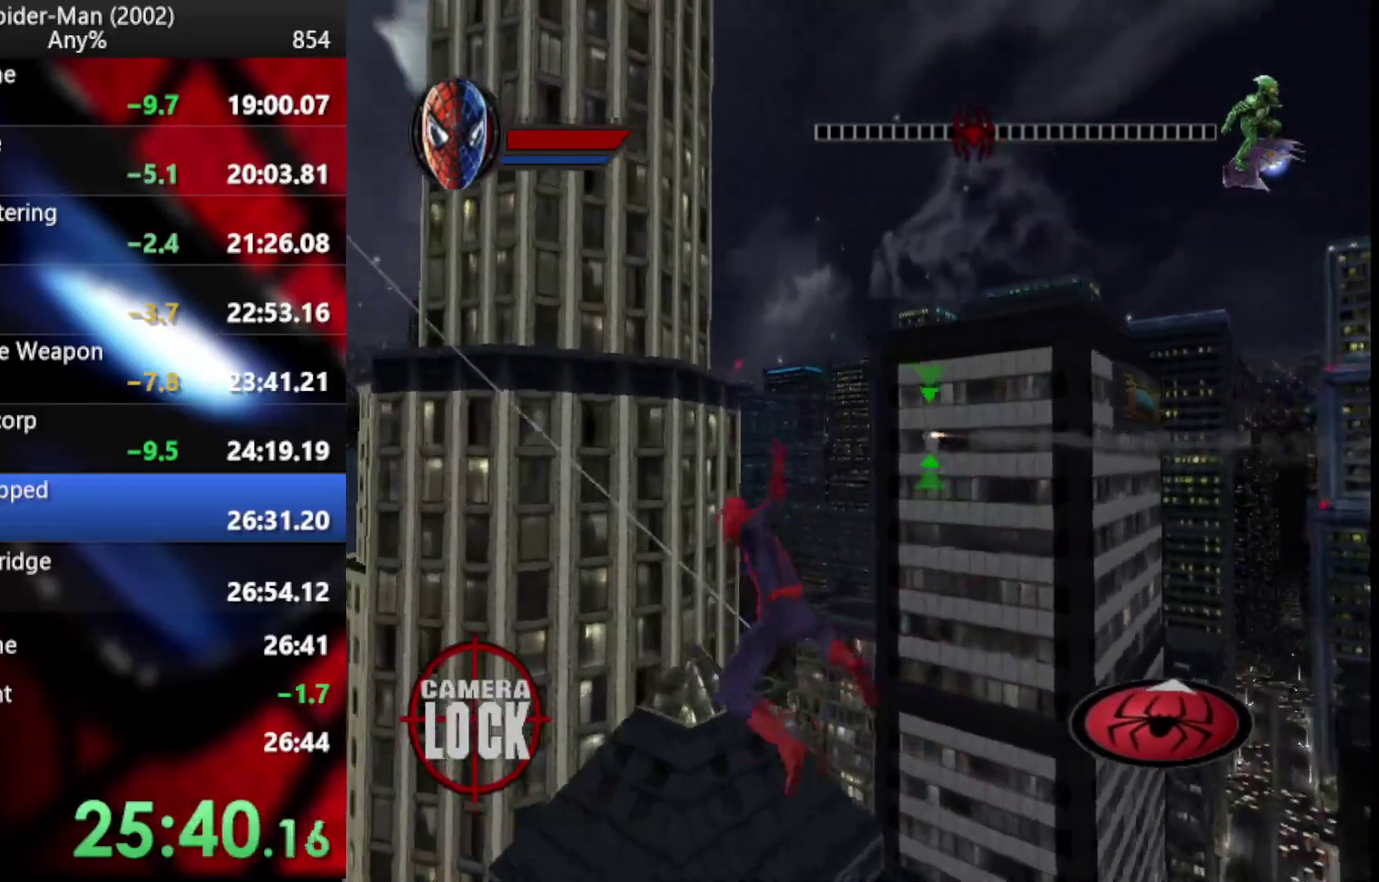
{"buttons": ["L2", "R2"], "left_stick": "down-right", "right_stick": "center"}
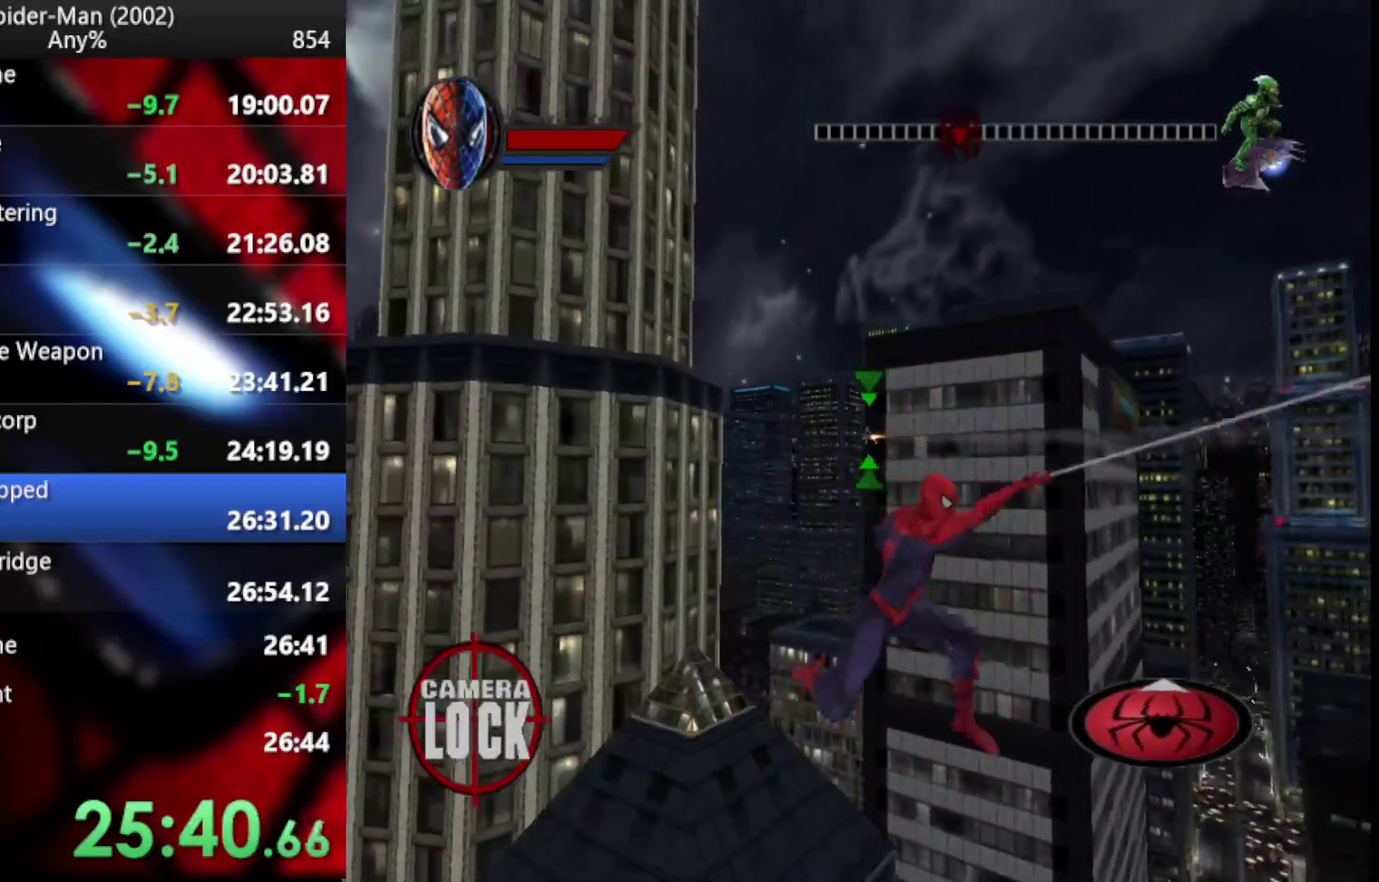
{"buttons": ["L2", "R2"], "left_stick": "center", "right_stick": "center"}
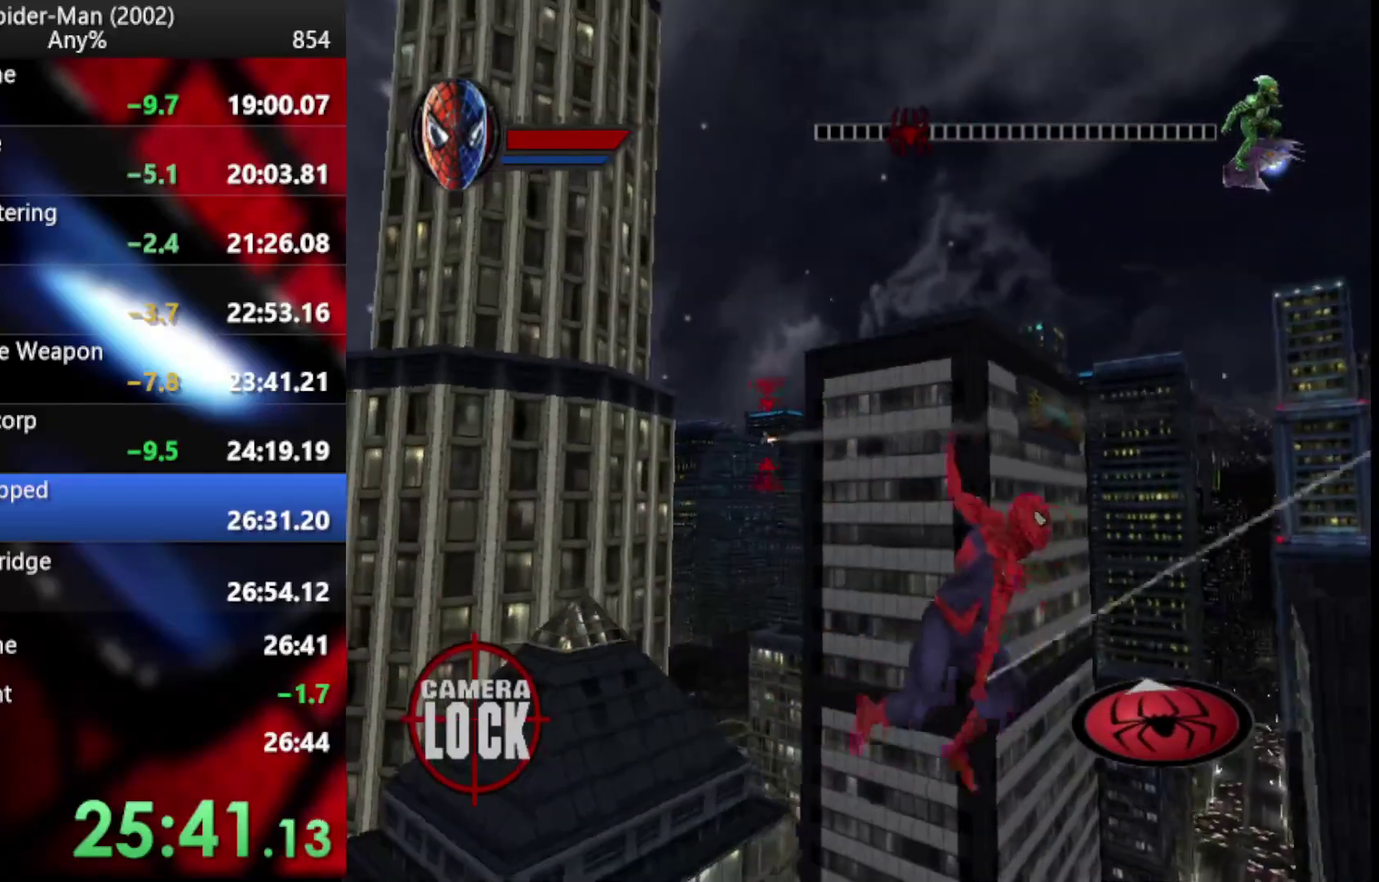
{"buttons": ["L2", "R2"], "left_stick": "left", "right_stick": "center", "events": [[239, "left_stick", "left"]]}
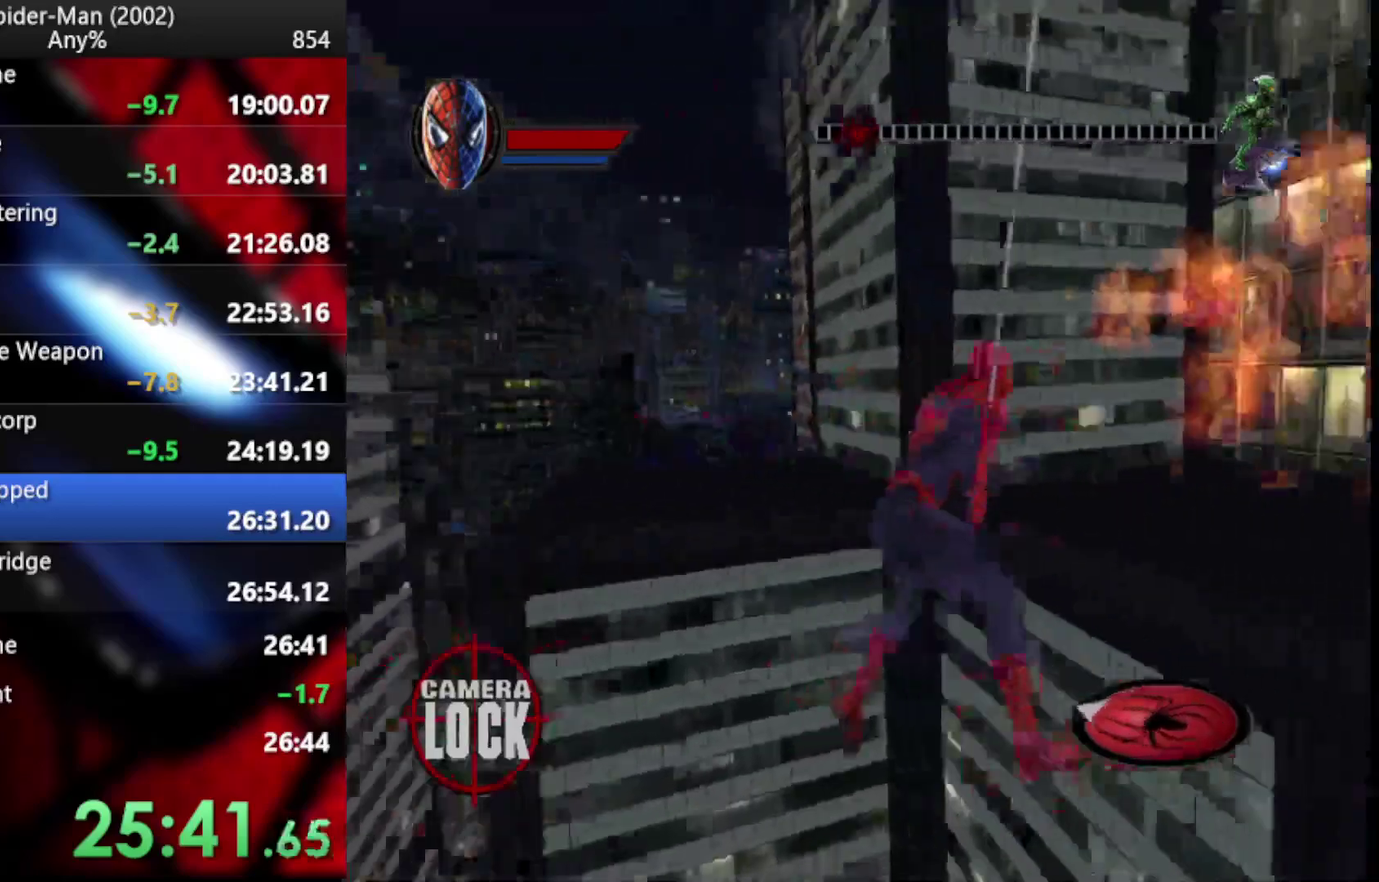
{"buttons": ["L2", "R2"], "left_stick": "left", "right_stick": "center"}
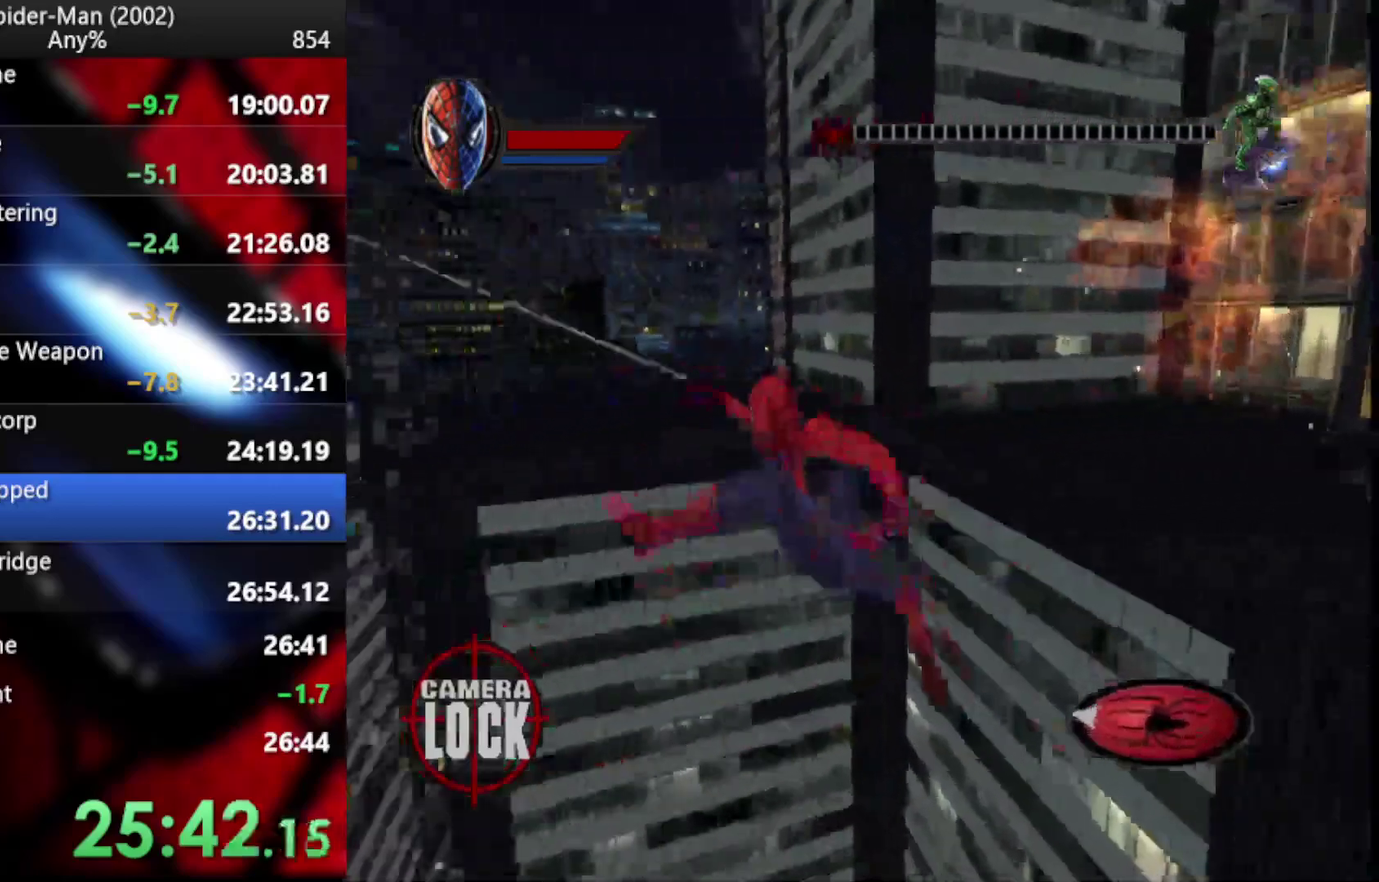
{"buttons": ["L2", "R2"], "left_stick": "up-left", "right_stick": "center"}
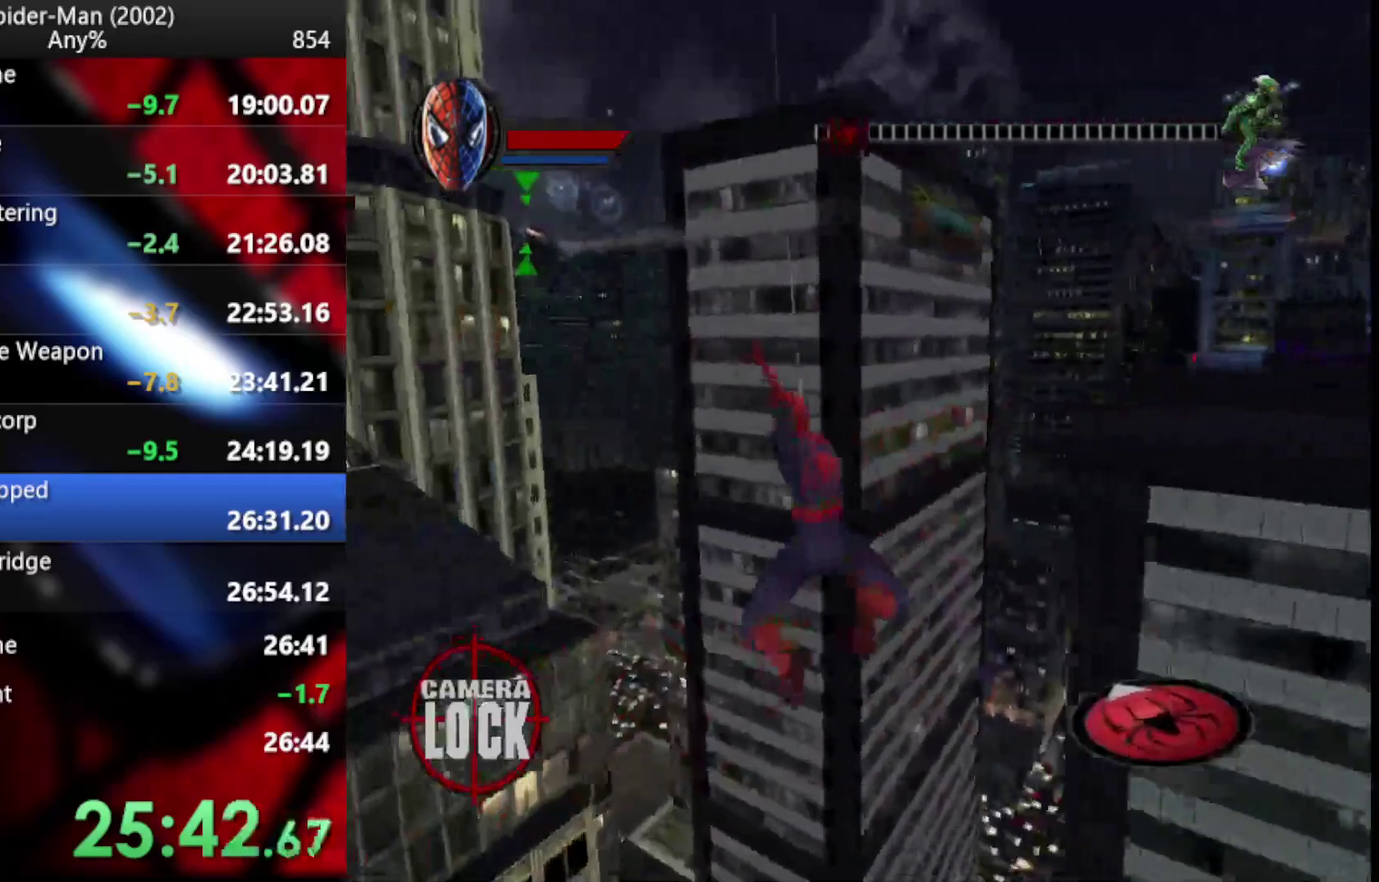
{"buttons": ["L2", "R2"], "left_stick": "up", "right_stick": "center"}
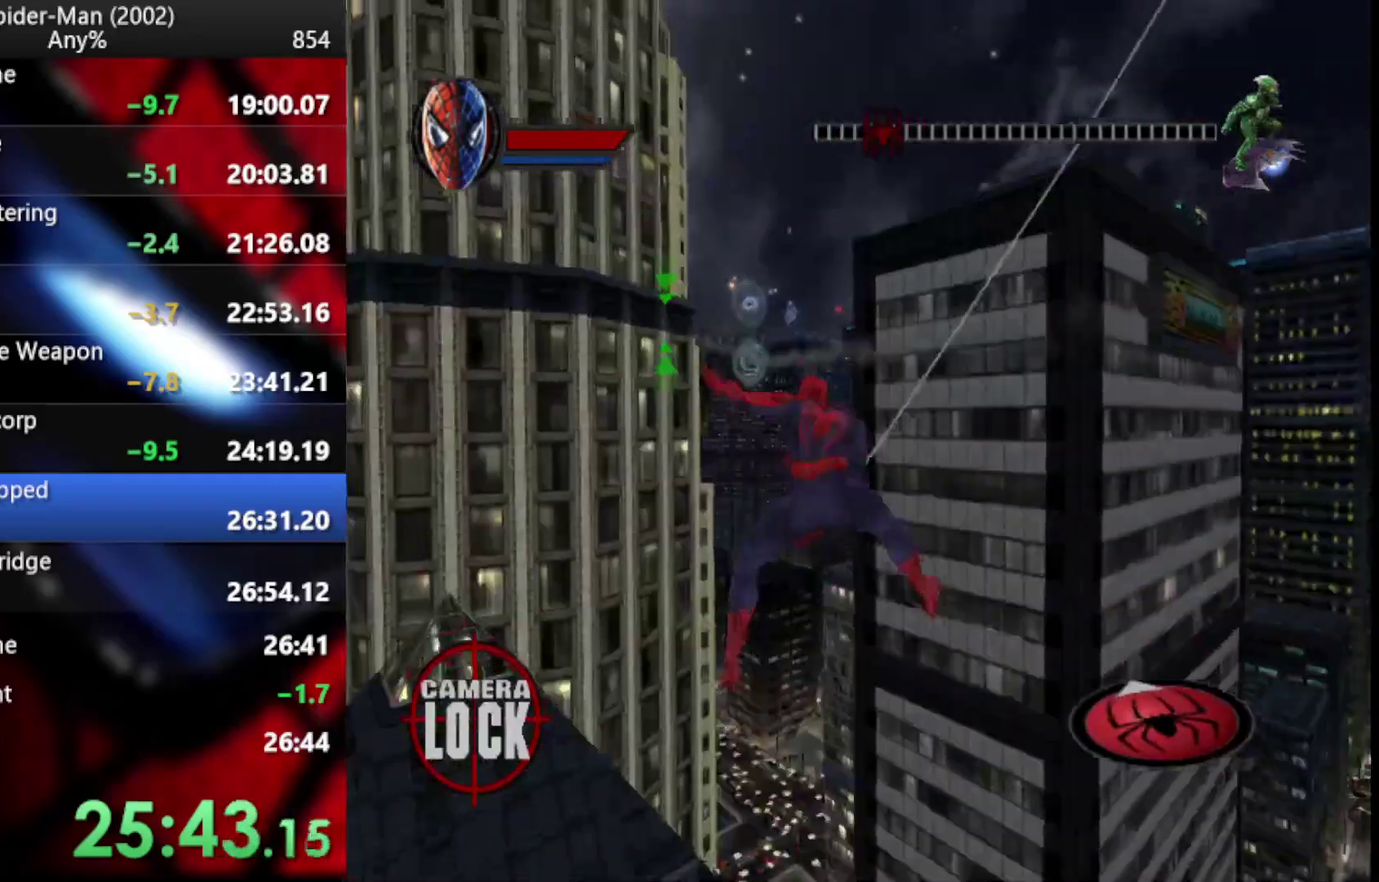
{"buttons": ["L2", "R2"], "left_stick": "up-left", "right_stick": "center"}
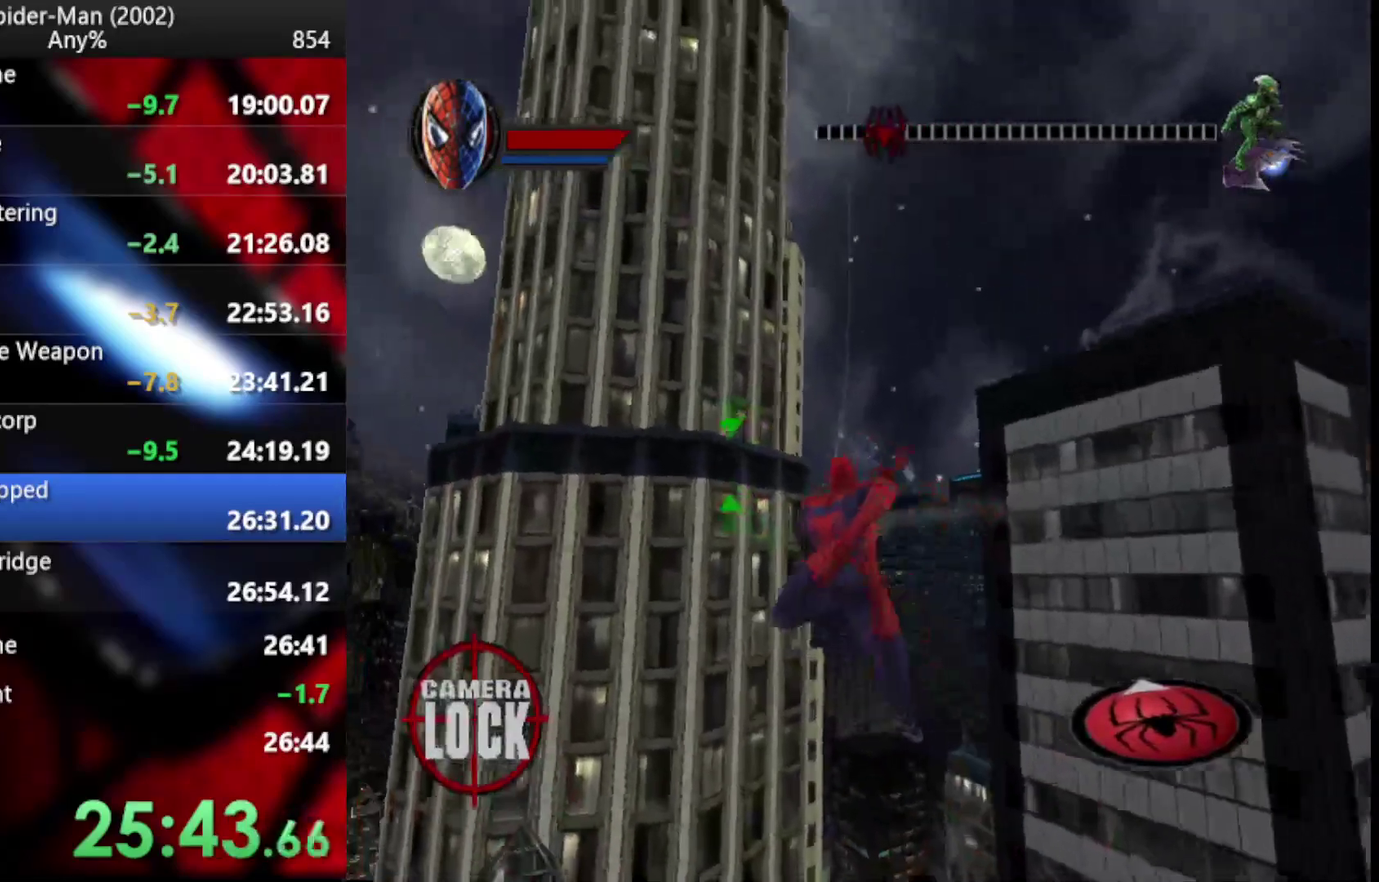
{"buttons": ["L2", "R2"], "left_stick": "up-left", "right_stick": "center"}
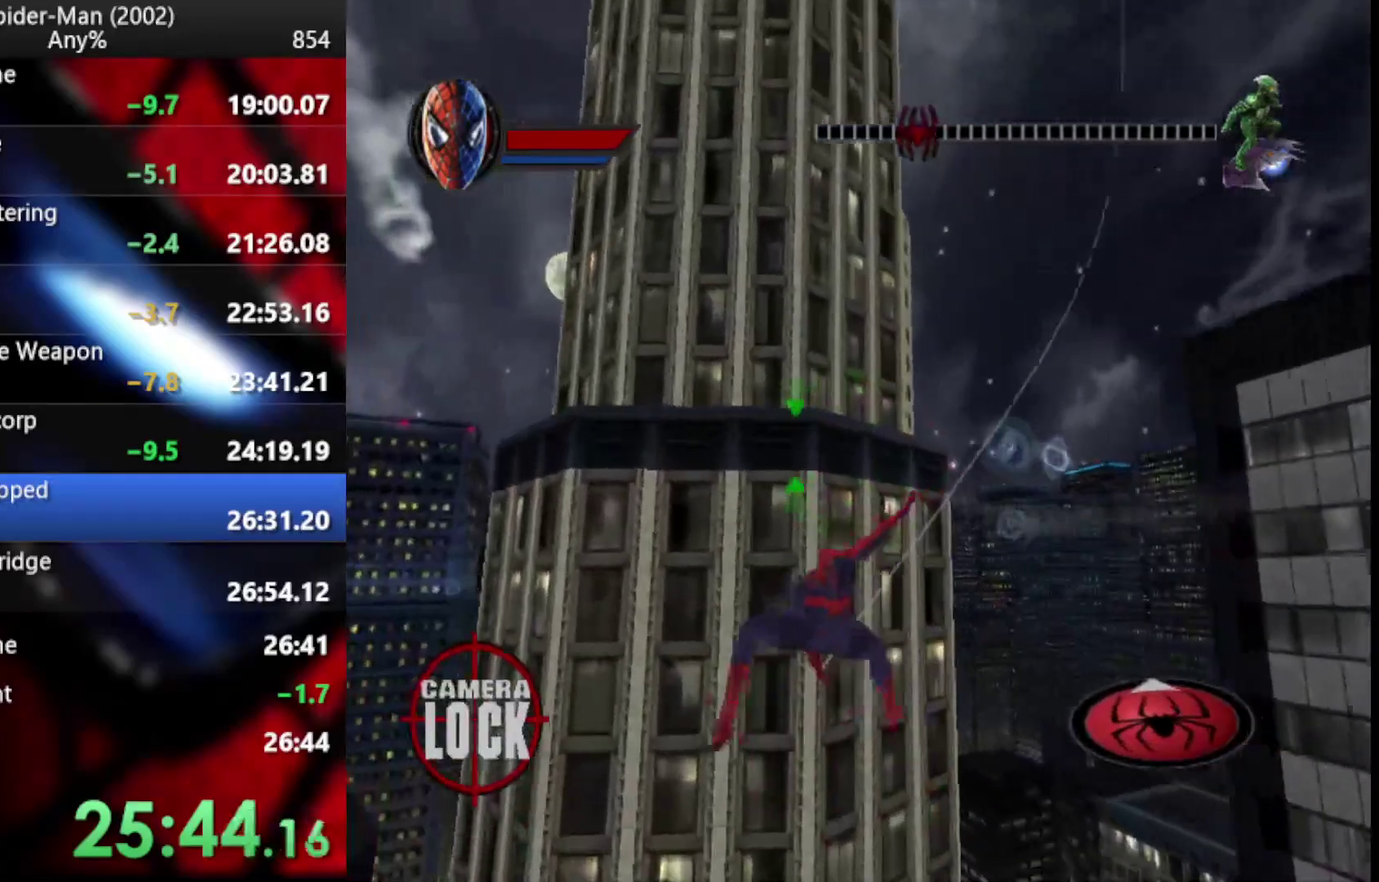
{"buttons": ["L2", "R2"], "left_stick": "up-left", "right_stick": "center"}
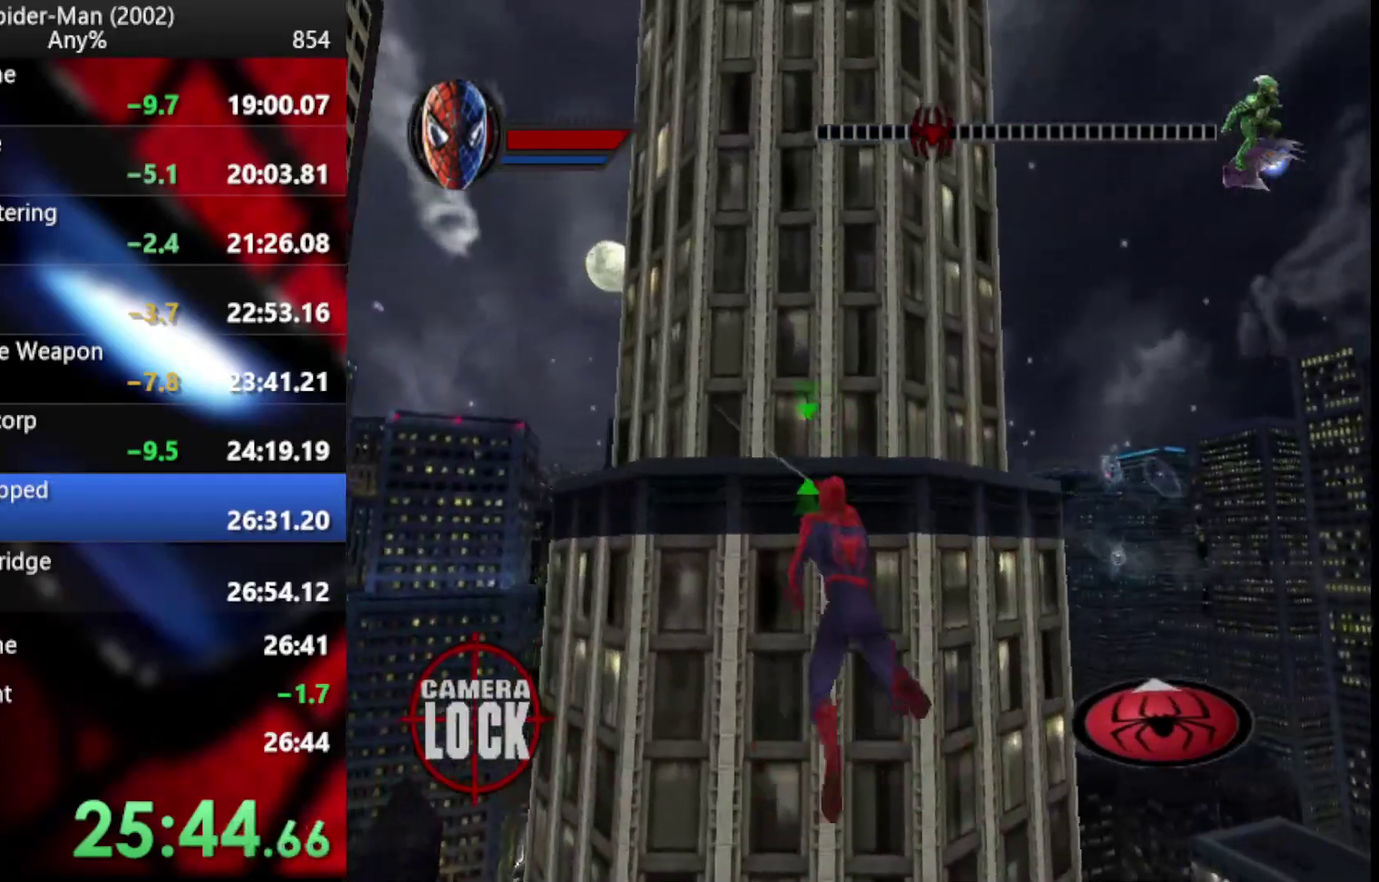
{"buttons": ["L2", "R2"], "left_stick": "up-left", "right_stick": "center"}
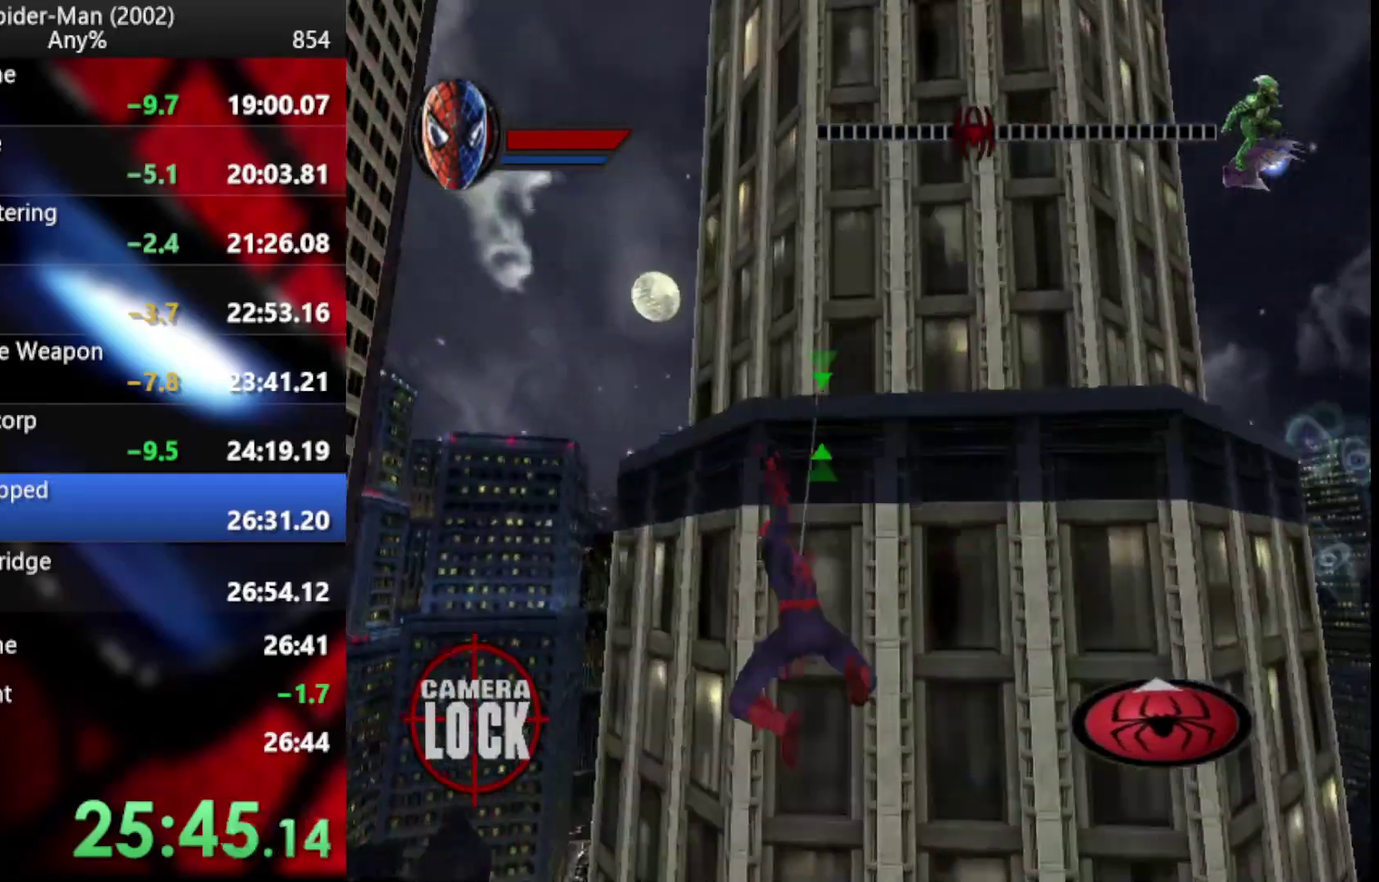
{"buttons": ["L2", "R2"], "left_stick": "center", "right_stick": "center"}
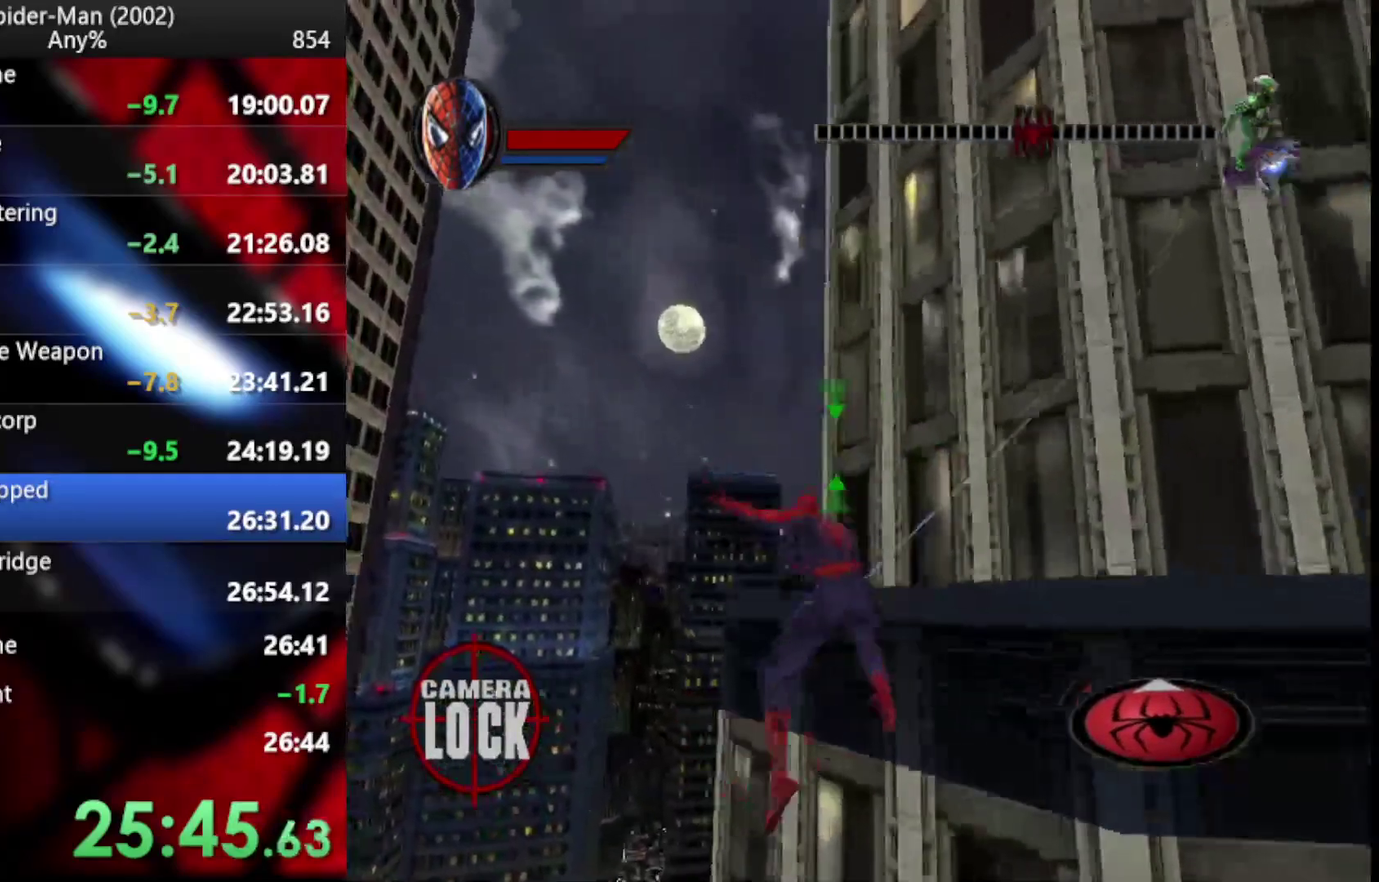
{"buttons": ["L2", "R2"], "left_stick": "up", "right_stick": "center", "events": [[222, "left_stick", "up"]]}
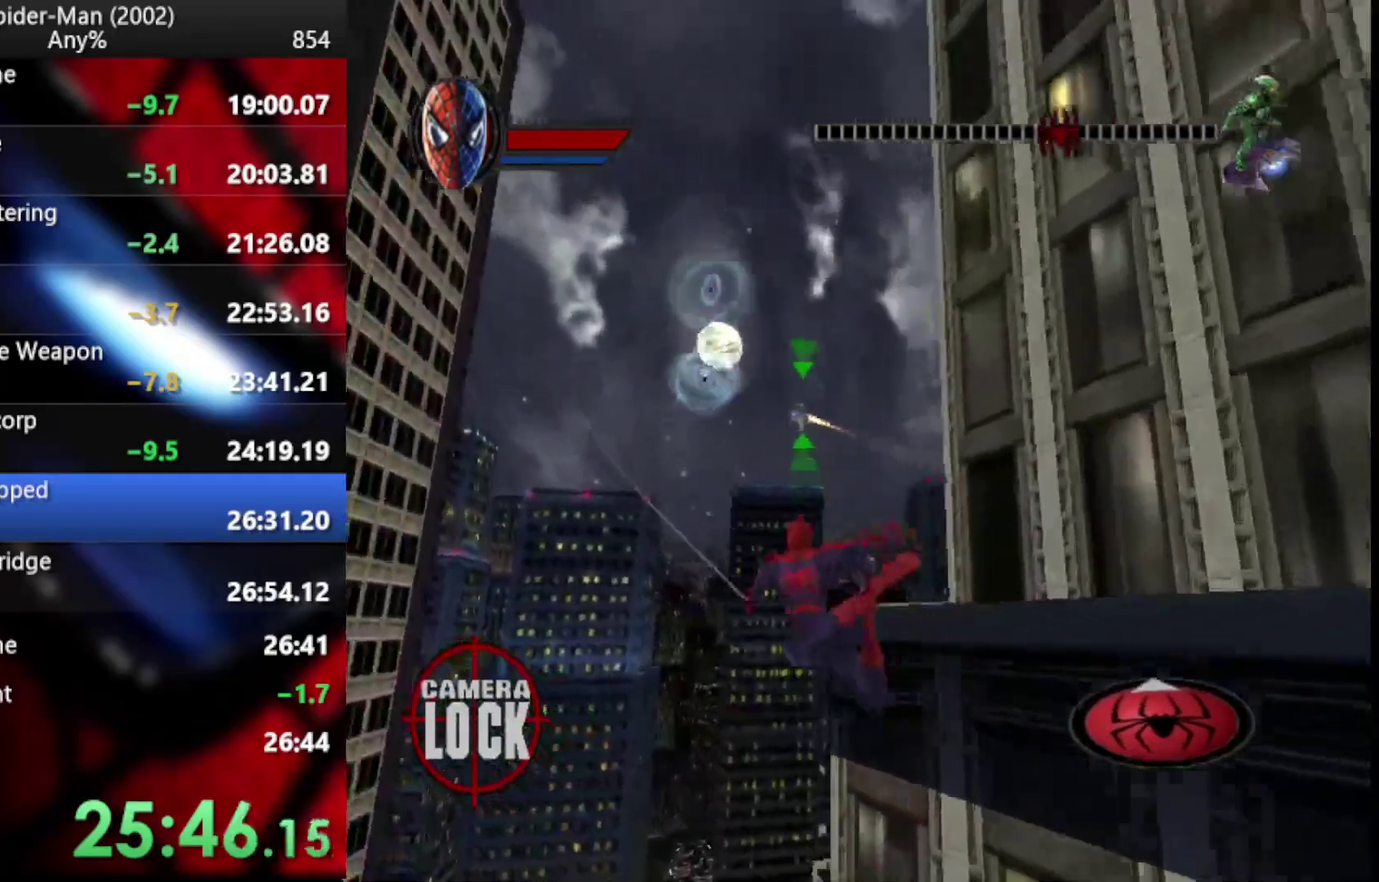
{"buttons": ["L2", "R2"], "left_stick": "down-right", "right_stick": "center", "events": [[325, "left_stick", "up-left"], [376, "left_stick", "down-right"]]}
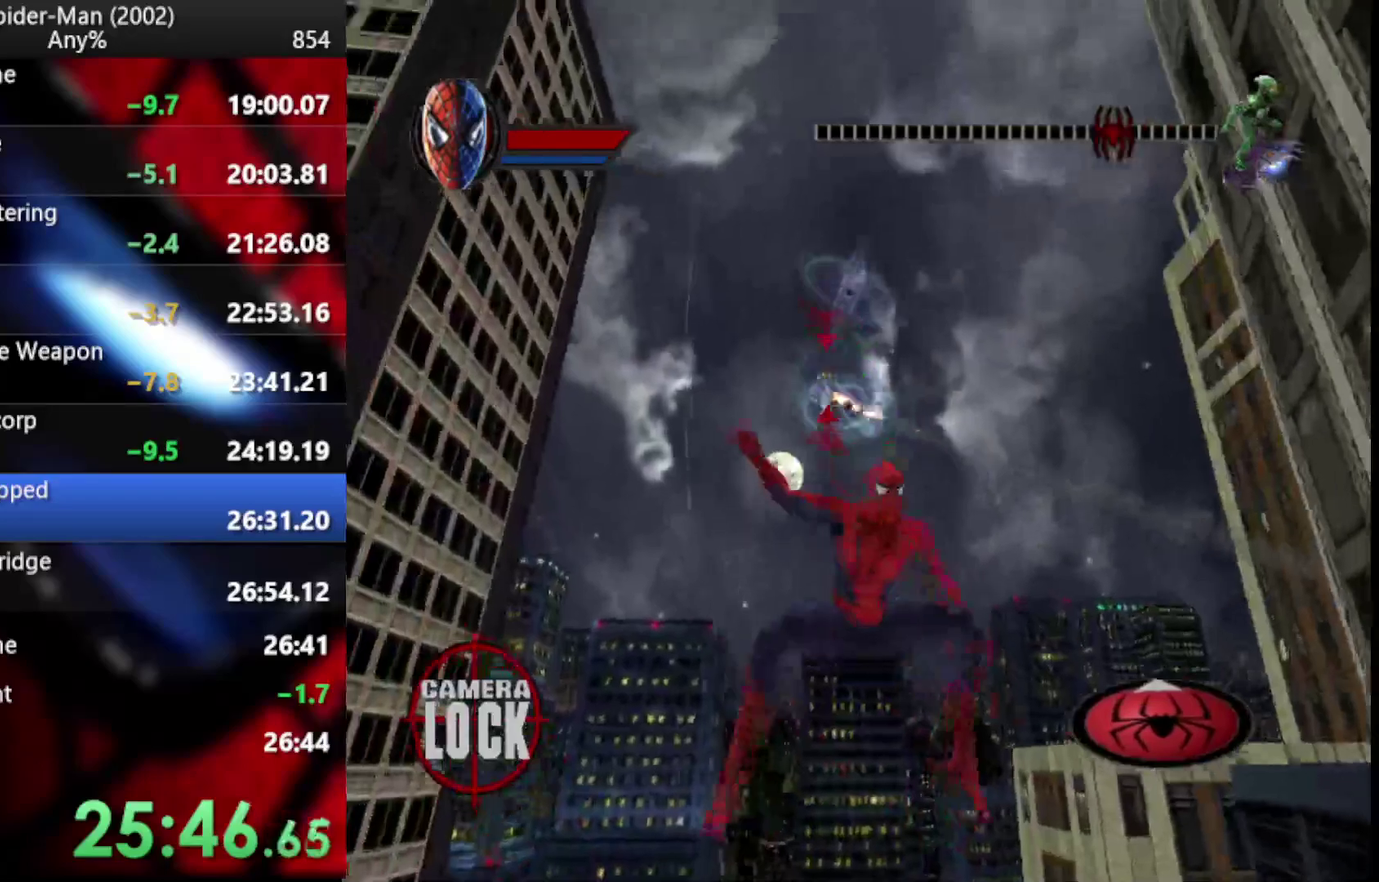
{"buttons": ["L2", "R2"], "left_stick": "down-right", "right_stick": "center", "events": []}
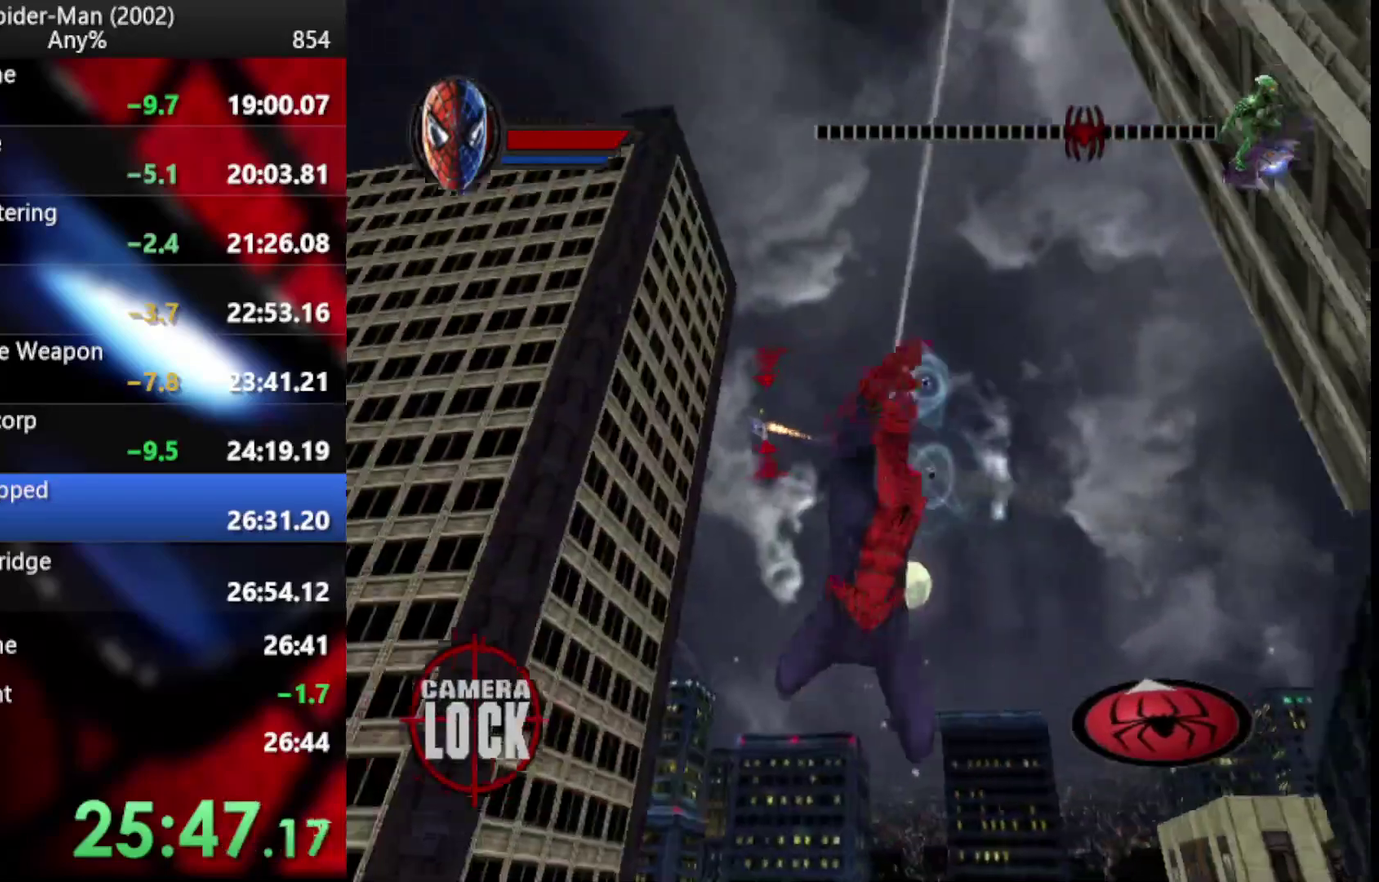
{"buttons": ["L2", "R2"], "left_stick": "down", "right_stick": "center", "events": [[325, "left_stick", "down"]]}
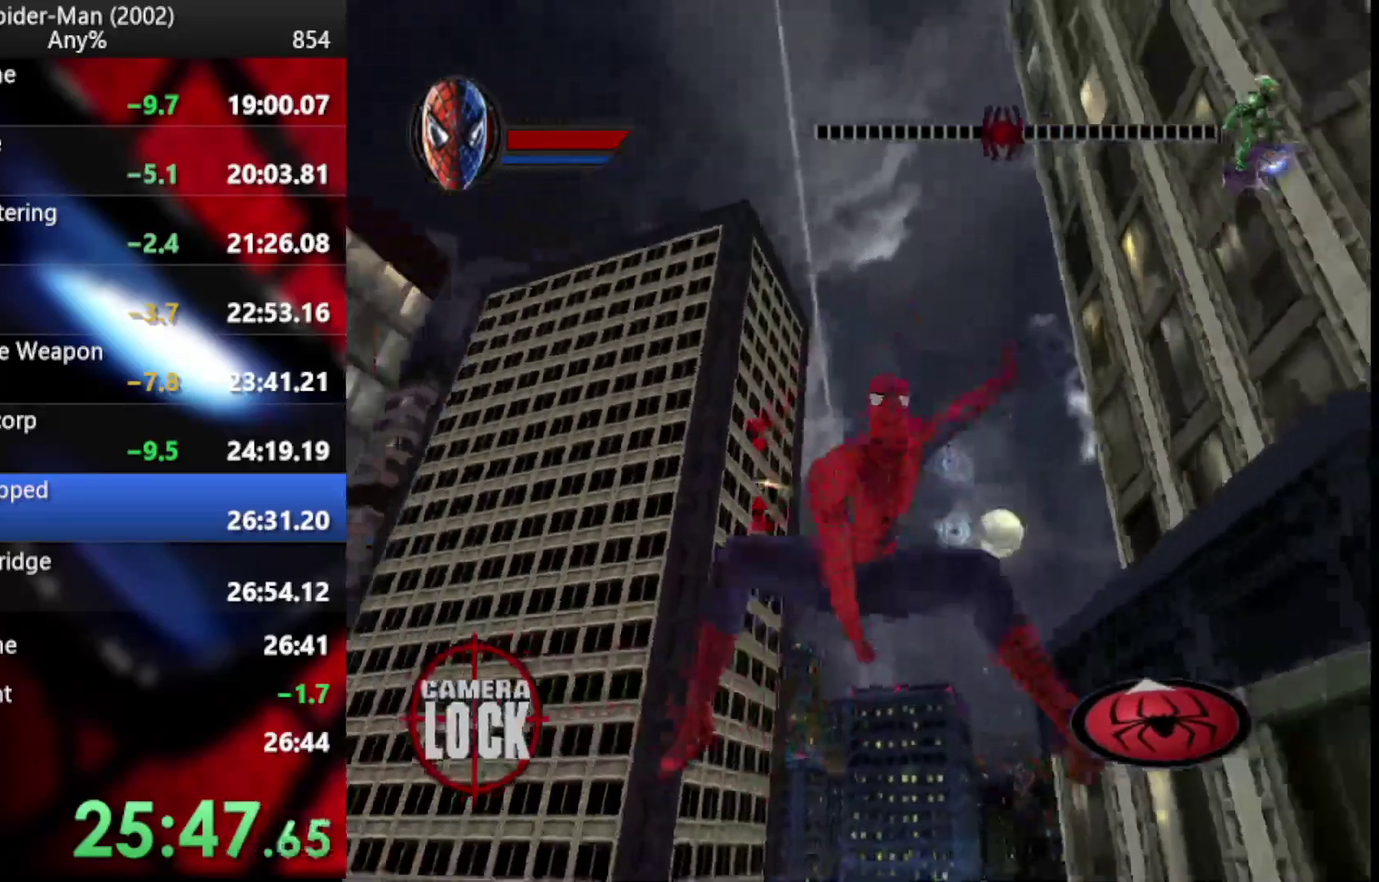
{"buttons": ["L2", "R2"], "left_stick": "down-right", "right_stick": "center", "events": [[478, "left_stick", "down-right"]]}
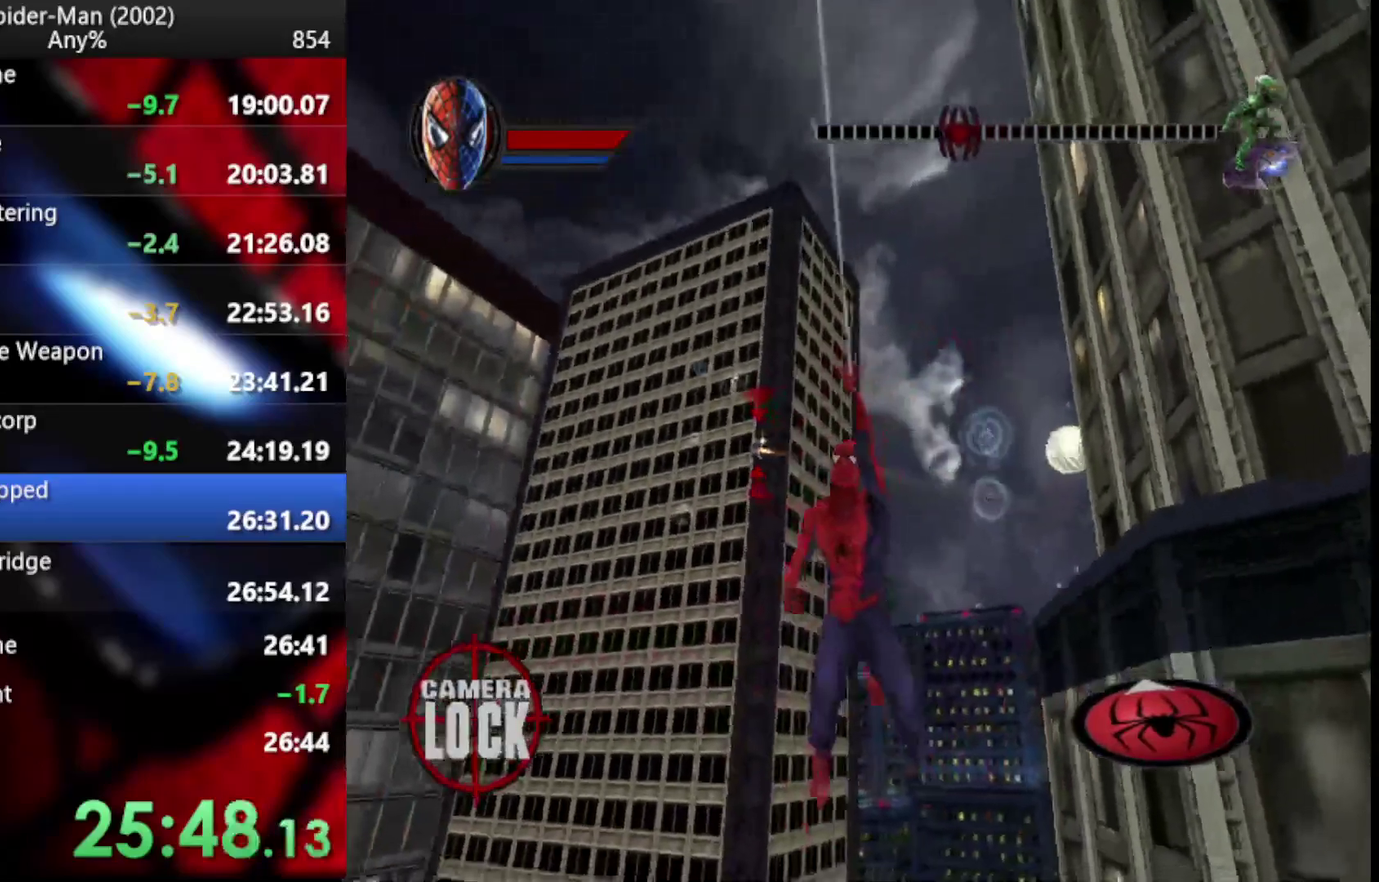
{"buttons": ["L2", "R2"], "left_stick": "up", "right_stick": "center", "events": [[34, "left_stick", "center"], [171, "left_stick", "up"]]}
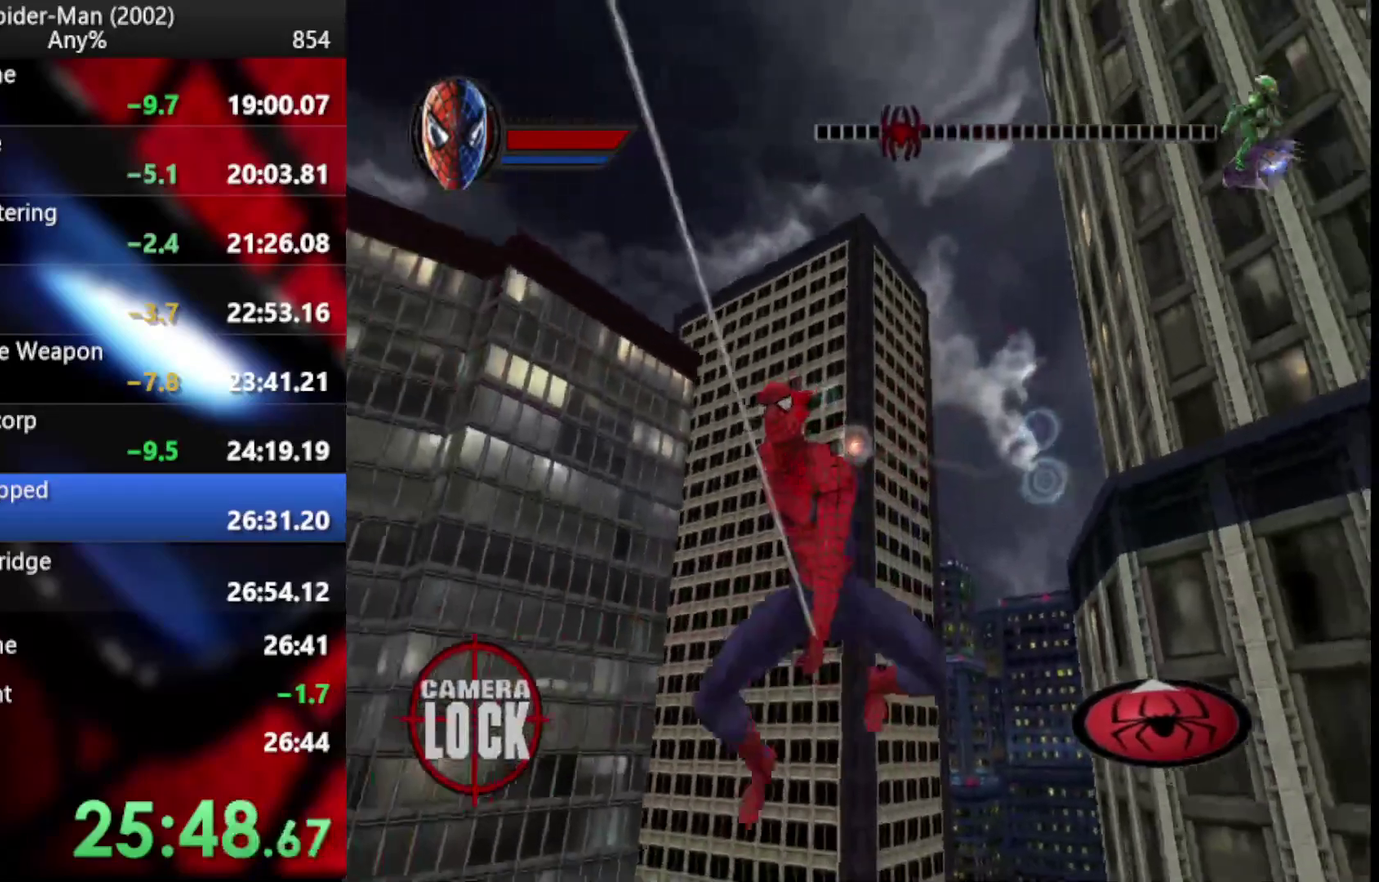
{"buttons": ["L2", "R2"], "left_stick": "up", "right_stick": "center", "events": []}